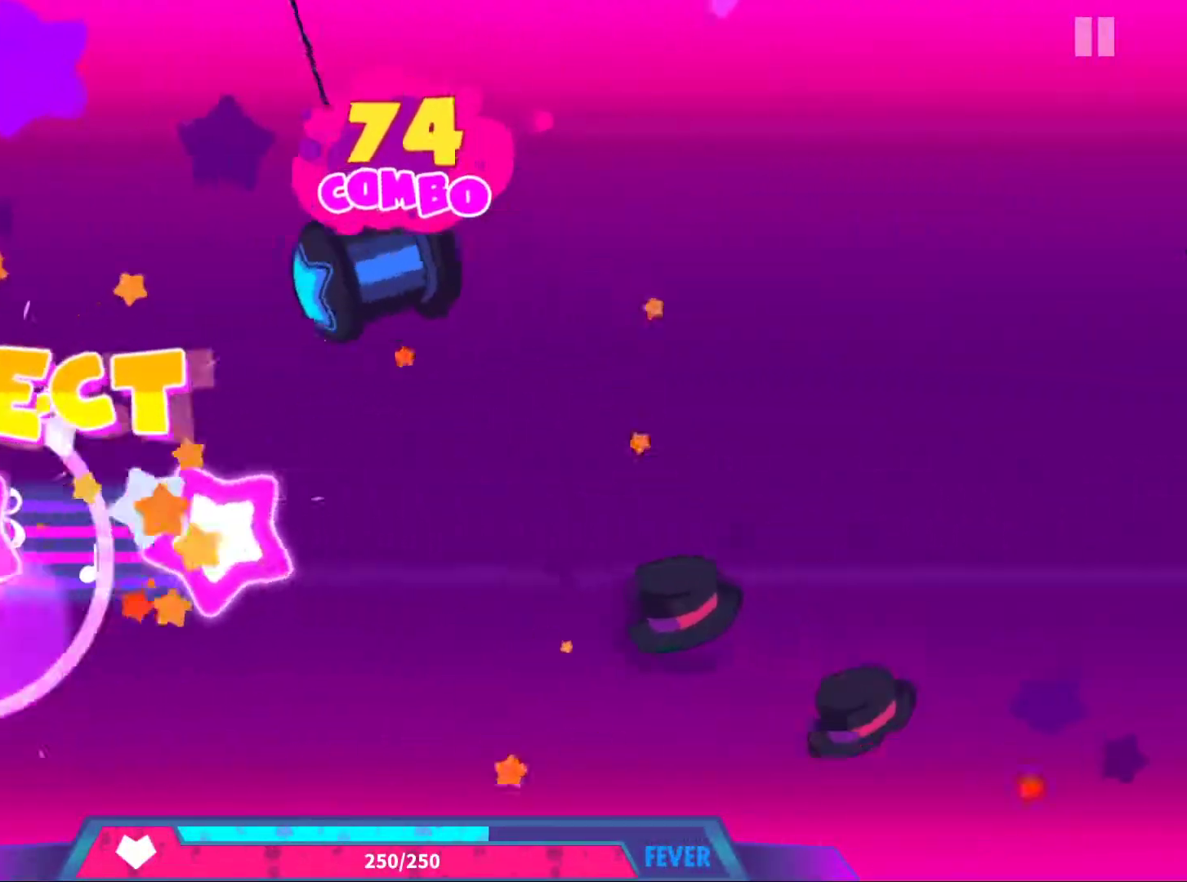
Gameplay with a controller (Xbox layout); each line is a JSON object with the inputs held at the frame after it. "events" lists button and stick changes between this image and that frame as [ms after this image, input, new state], when the widget could be followed in between. Not read: right_stick.
{"buttons": [], "left_stick": "center", "events": [[217, "A", "up"], [217, "DPAD_UP", "down"], [350, "DPAD_UP", "up"]]}
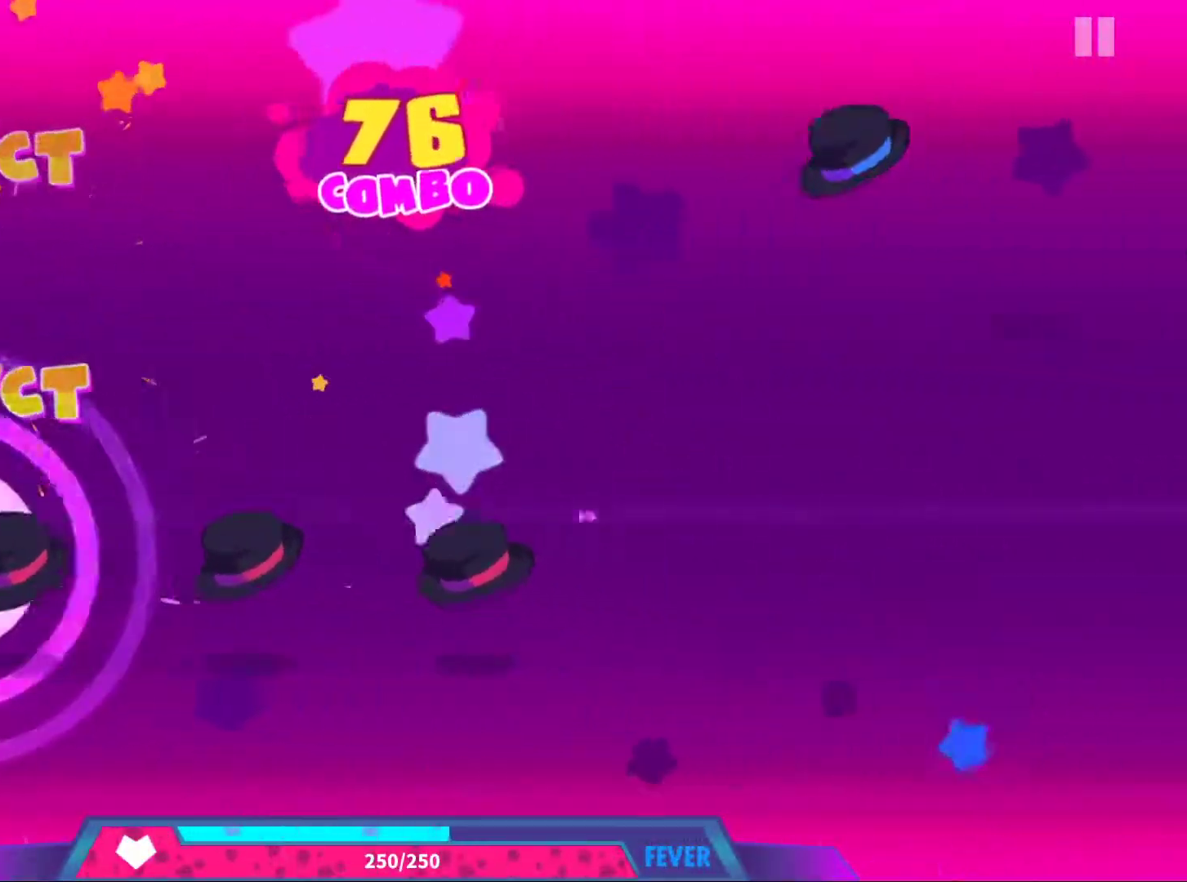
{"buttons": [], "left_stick": "center", "events": [[17, "A", "down"], [133, "A", "up"], [200, "A", "down"], [283, "A", "up"], [367, "A", "down"], [483, "A", "up"]]}
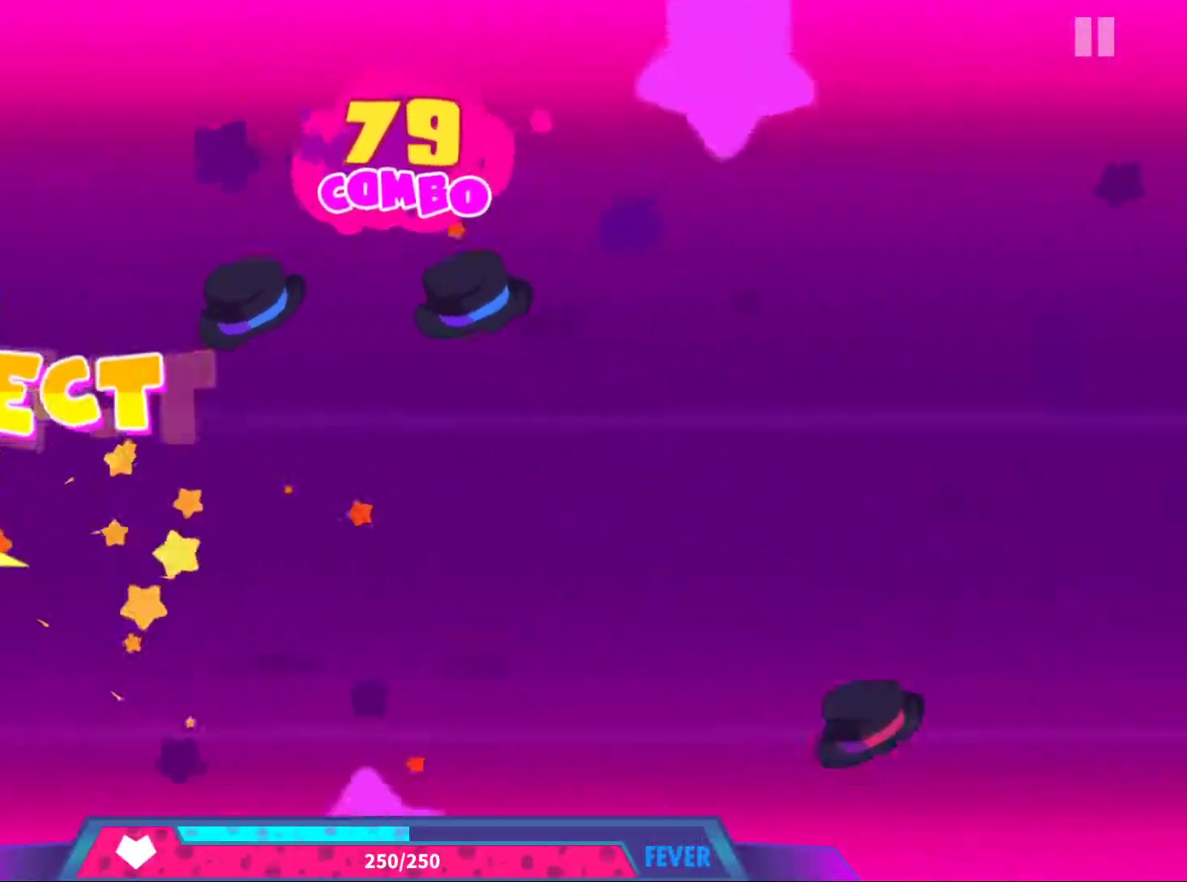
{"buttons": ["DPAD_UP"], "left_stick": "center", "events": [[250, "DPAD_UP", "down"], [367, "DPAD_UP", "up"], [417, "DPAD_UP", "down"]]}
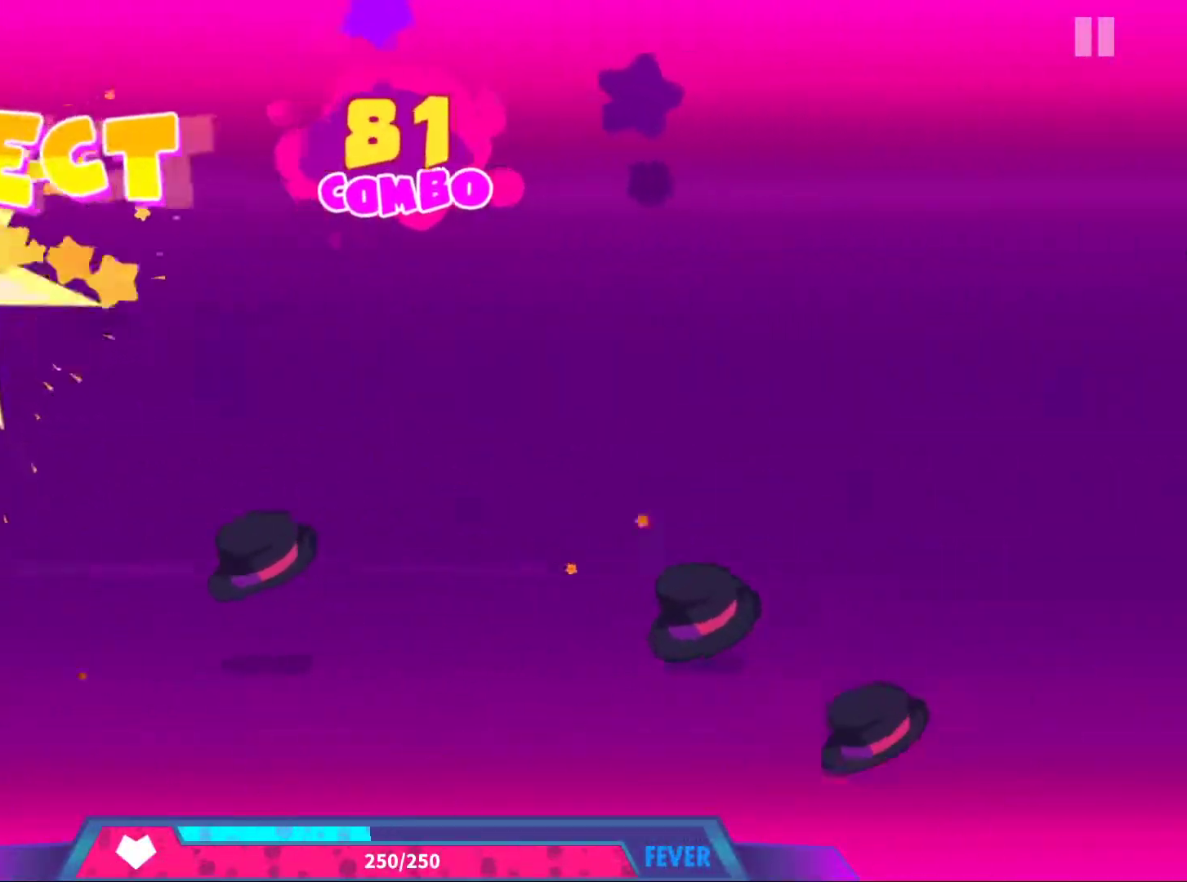
{"buttons": [], "left_stick": "center", "events": [[17, "DPAD_UP", "up"], [233, "A", "down"], [367, "A", "up"]]}
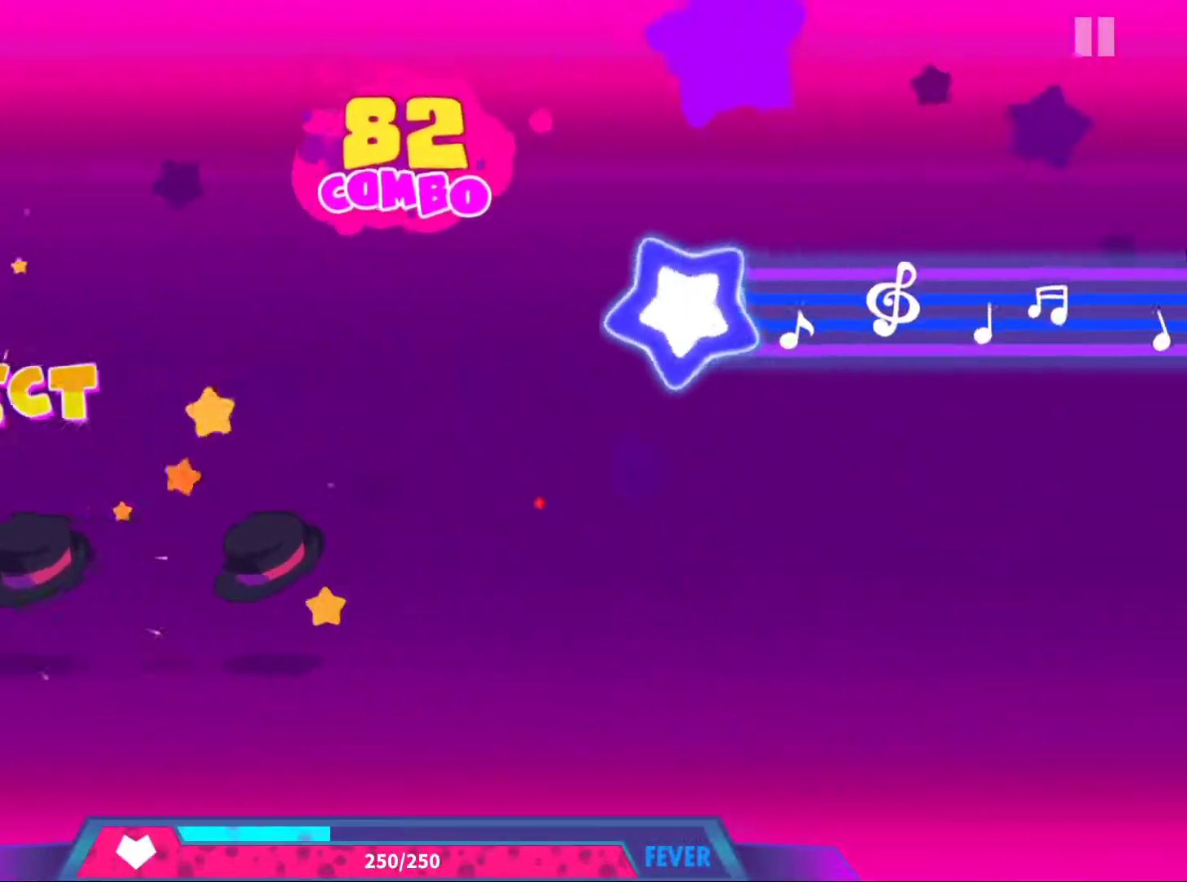
{"buttons": [], "left_stick": "center", "events": [[67, "A", "down"], [167, "A", "up"], [250, "A", "down"], [350, "A", "up"]]}
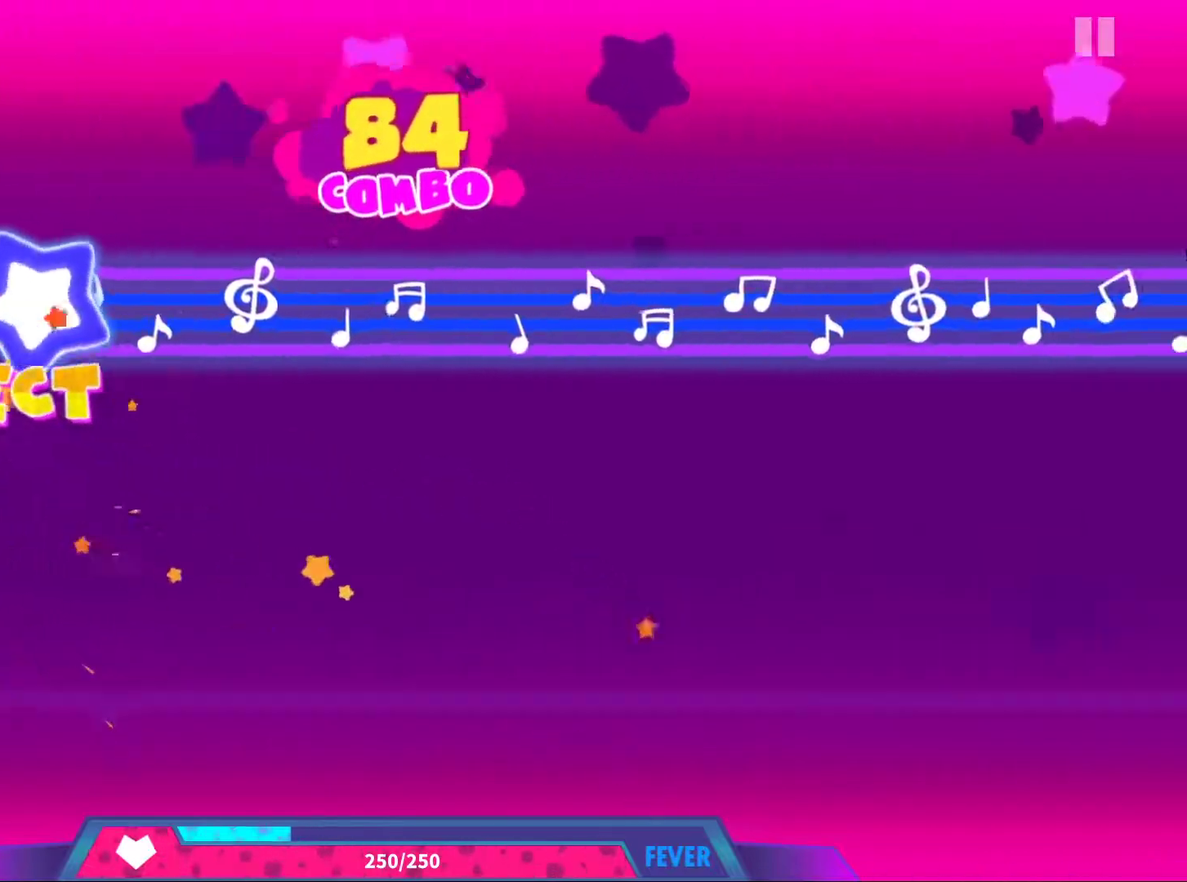
{"buttons": ["DPAD_UP"], "left_stick": "center", "events": [[83, "DPAD_UP", "down"]]}
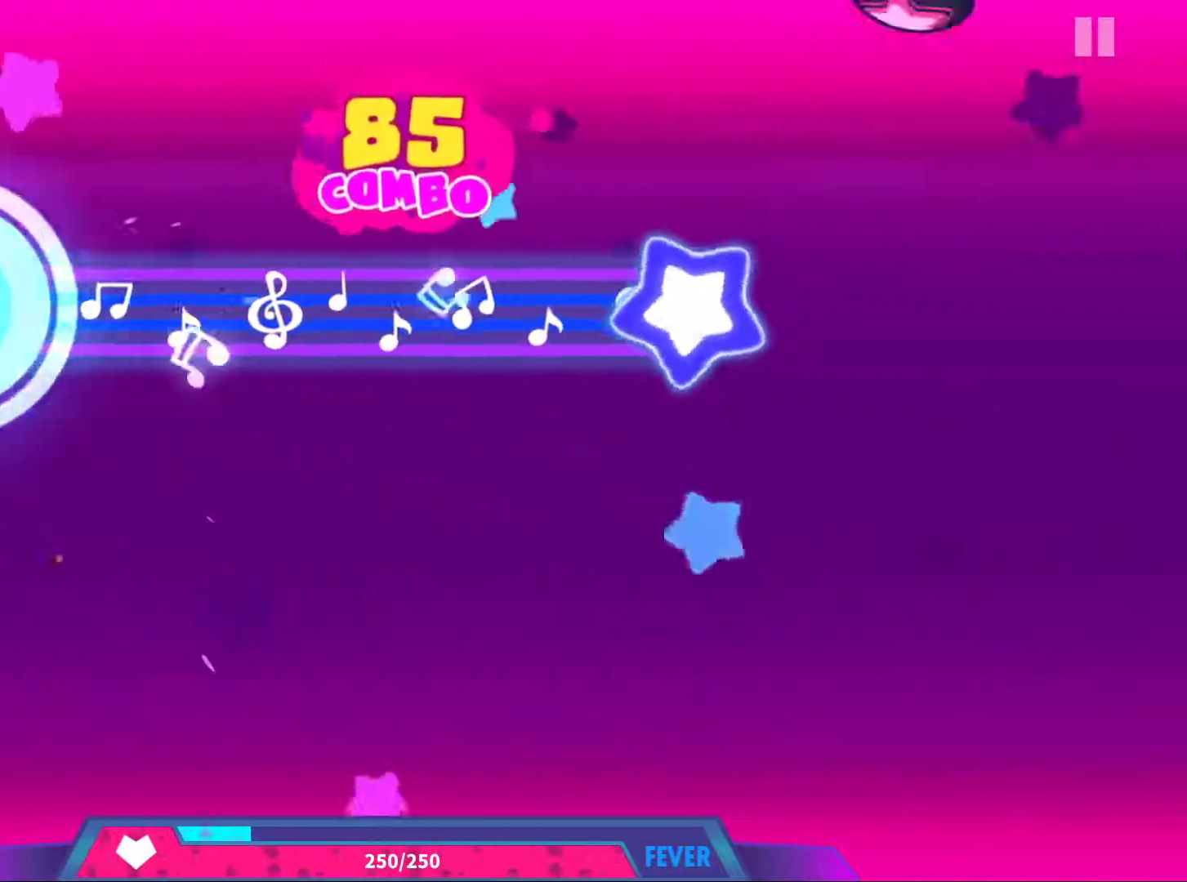
{"buttons": ["DPAD_UP"], "left_stick": "center", "events": []}
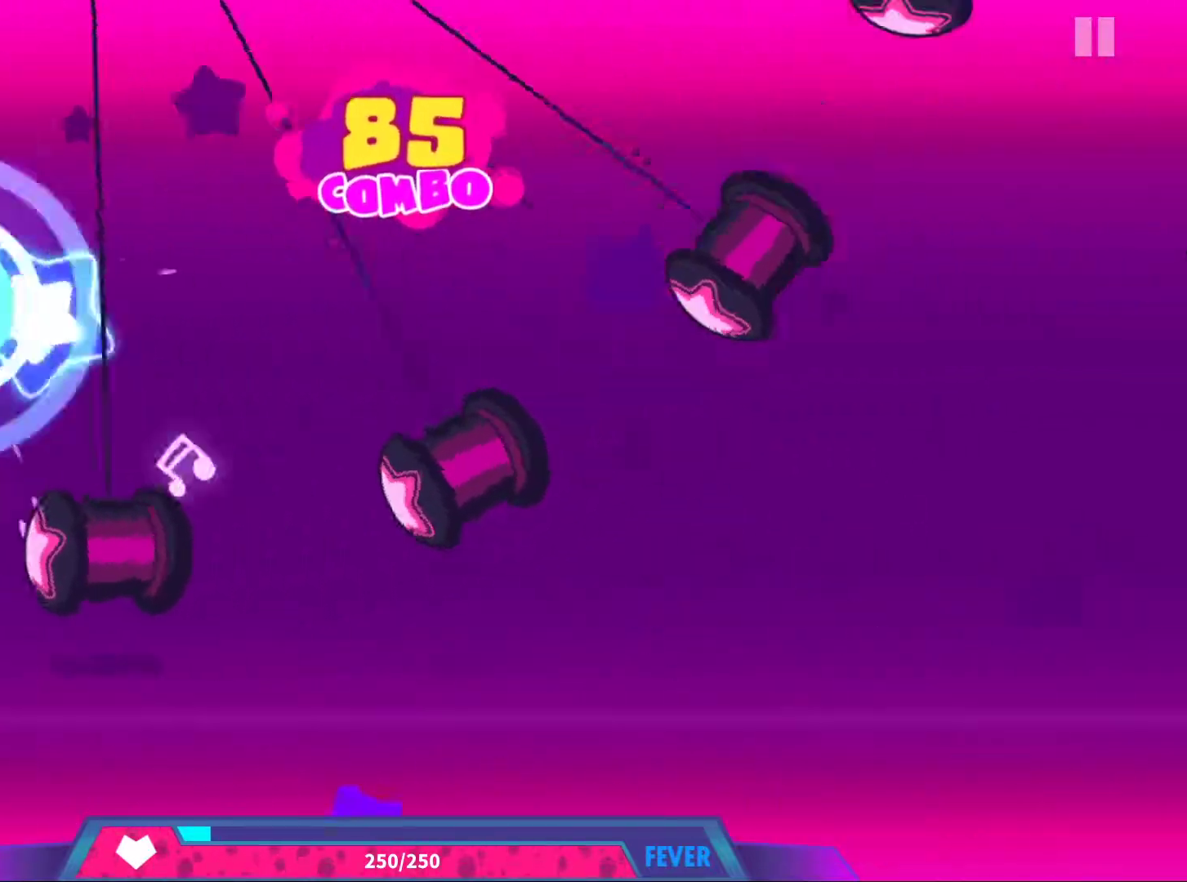
{"buttons": [], "left_stick": "center", "events": [[100, "A", "down"], [100, "DPAD_UP", "up"], [200, "A", "up"], [267, "A", "down"], [350, "A", "up"], [417, "A", "down"], [500, "A", "up"]]}
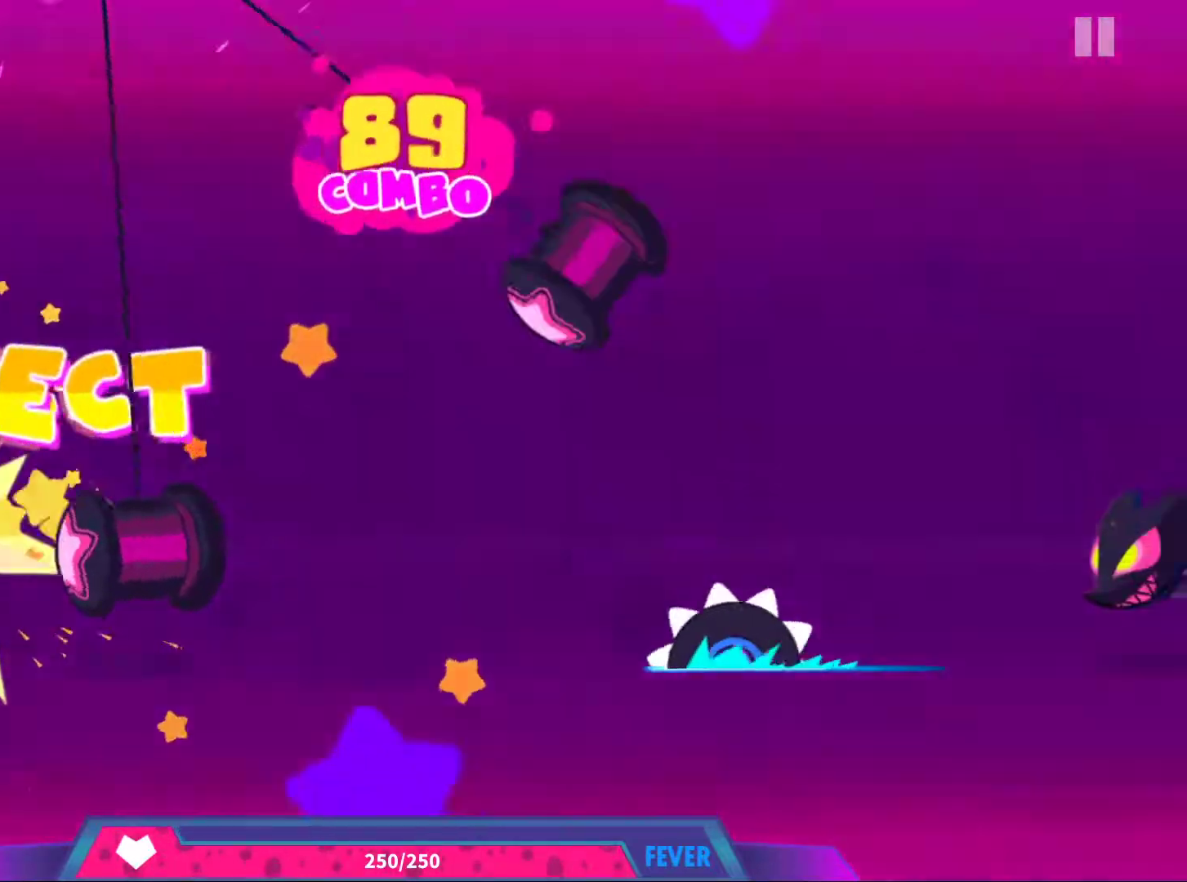
{"buttons": [], "left_stick": "center", "events": [[67, "A", "down"], [167, "A", "up"]]}
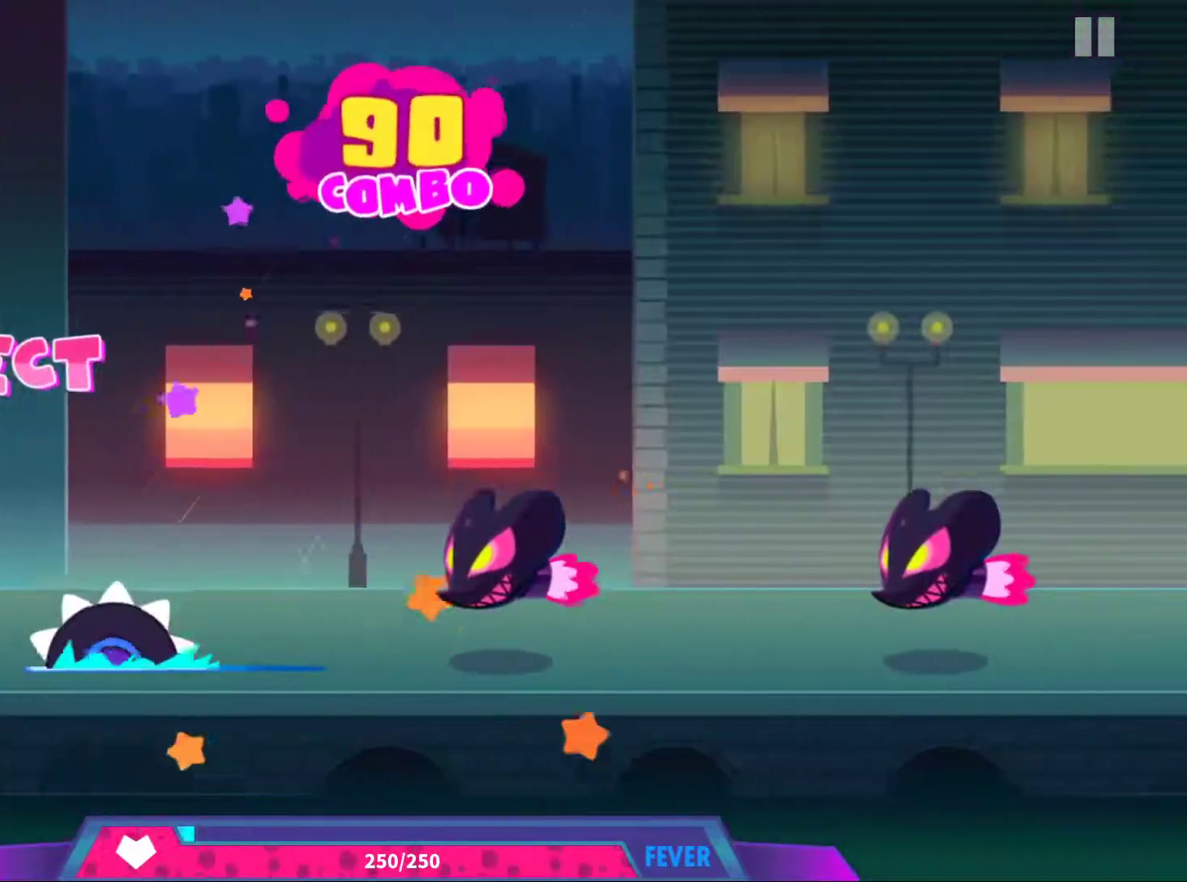
{"buttons": ["A"], "left_stick": "center", "events": [[117, "DPAD_UP", "down"], [200, "DPAD_UP", "up"], [467, "A", "down"]]}
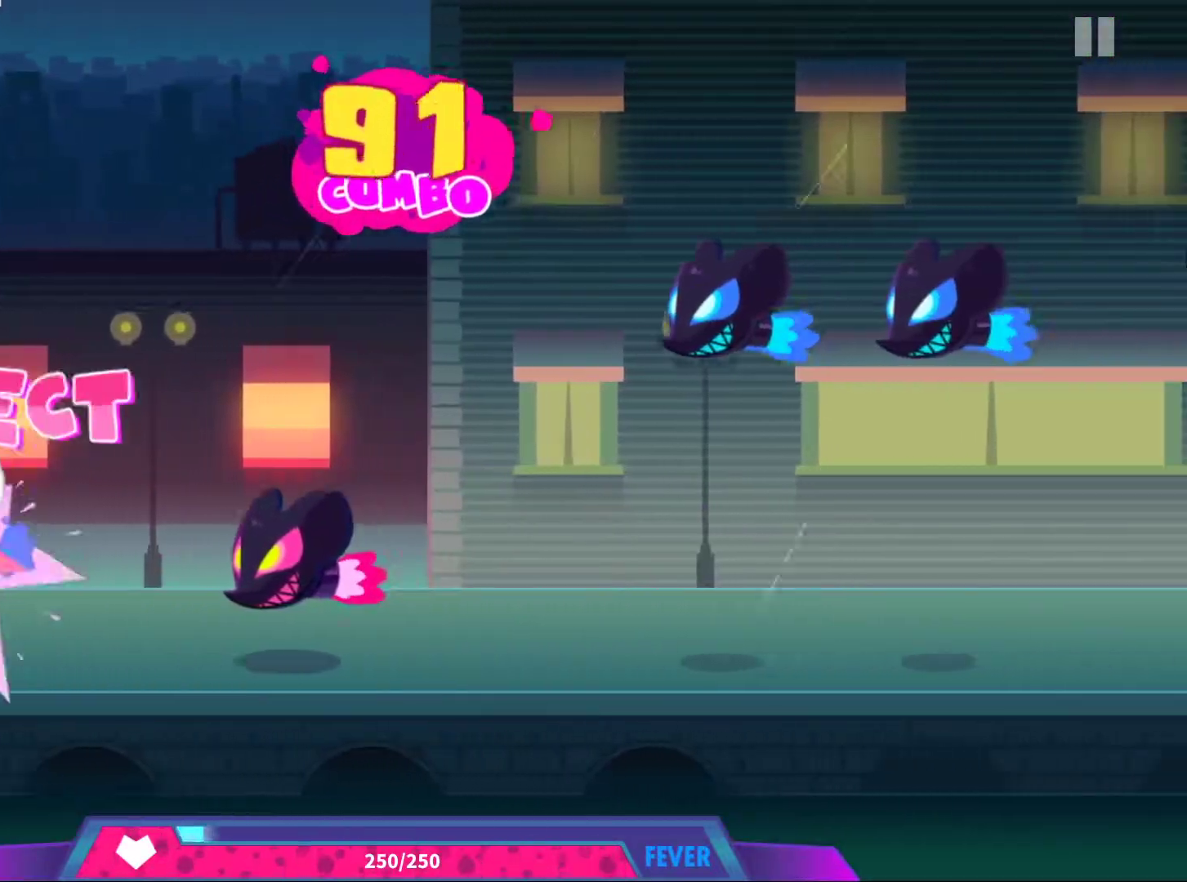
{"buttons": [], "left_stick": "center", "events": [[83, "A", "up"], [267, "A", "down"], [400, "A", "up"]]}
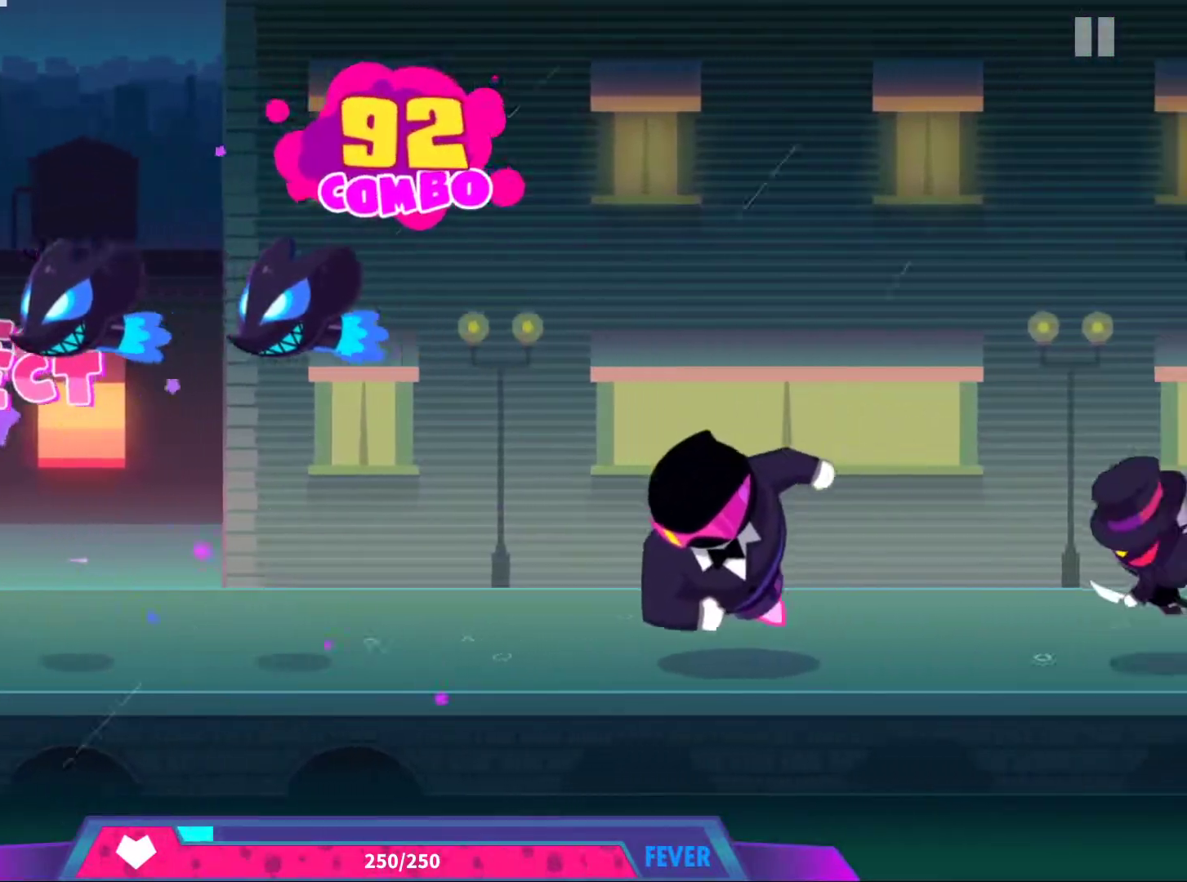
{"buttons": [], "left_stick": "center", "events": [[117, "DPAD_UP", "down"], [200, "DPAD_UP", "up"], [283, "DPAD_UP", "down"], [367, "DPAD_UP", "up"]]}
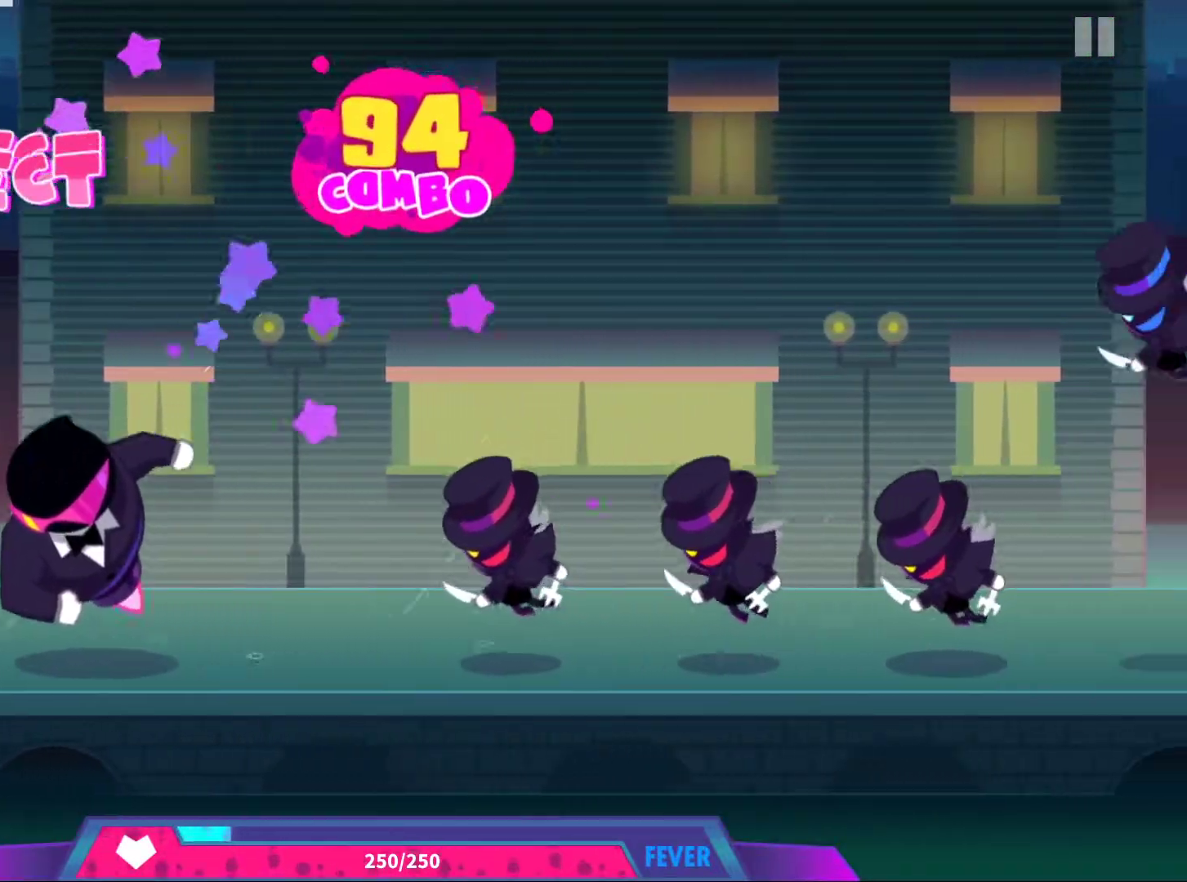
{"buttons": ["A"], "left_stick": "center", "events": [[100, "A", "down"], [233, "A", "up"], [450, "A", "down"]]}
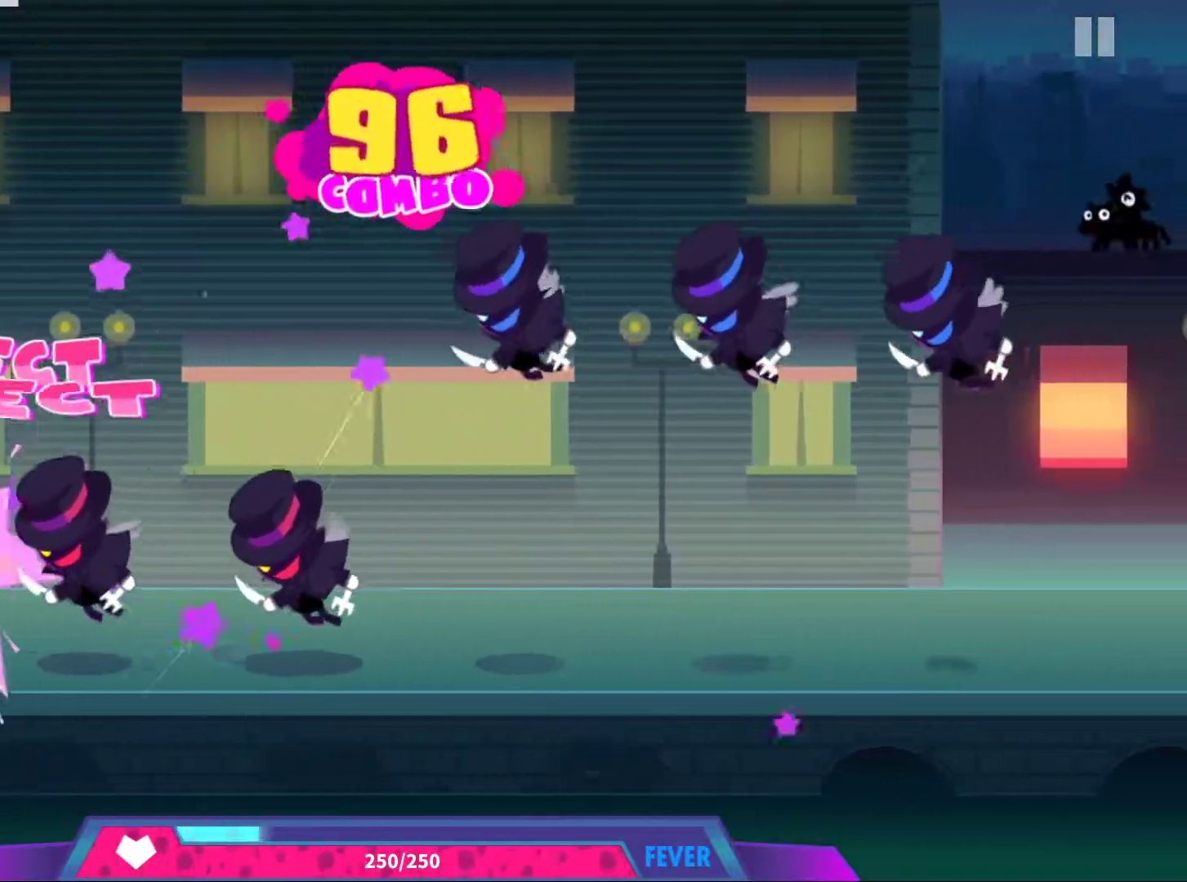
{"buttons": ["DPAD_UP"], "left_stick": "center", "events": [[50, "A", "up"], [100, "A", "down"], [400, "A", "up"], [500, "DPAD_UP", "down"]]}
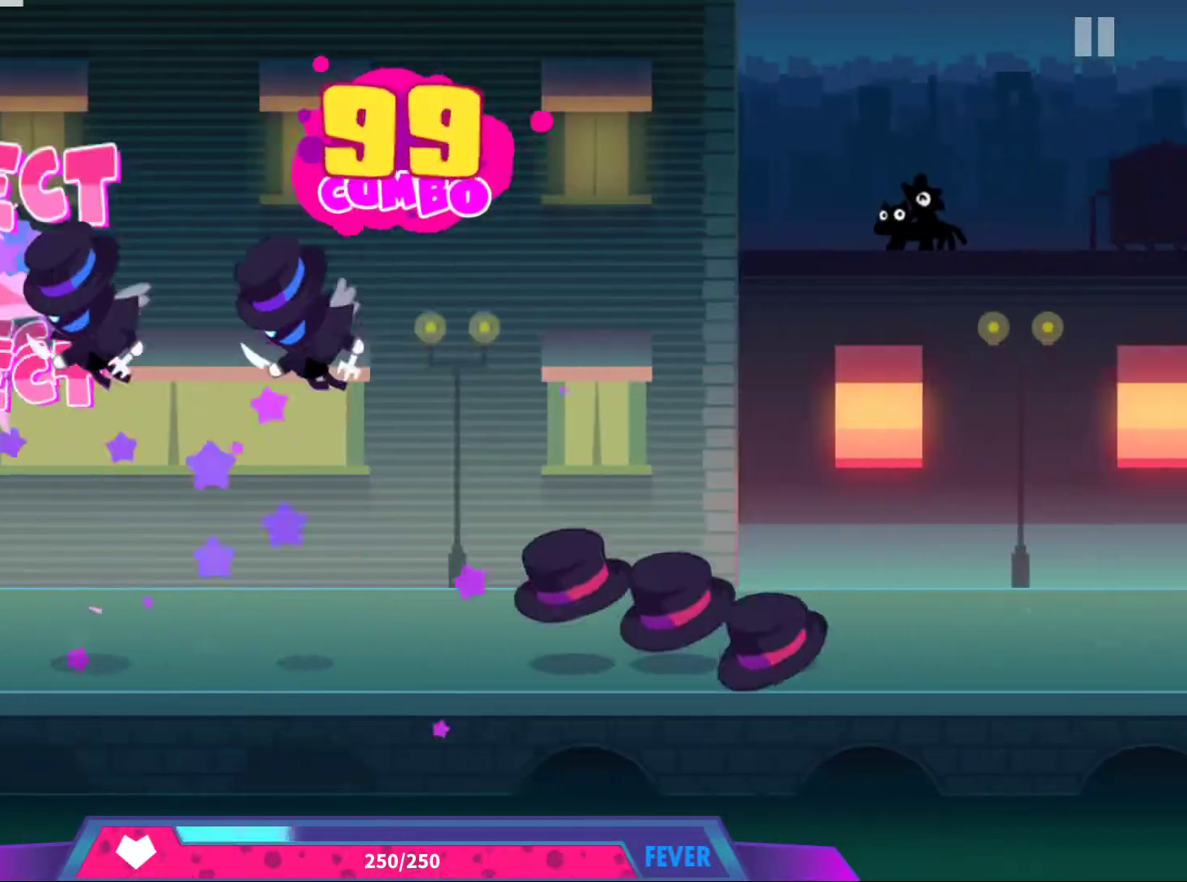
{"buttons": ["A"], "left_stick": "center", "events": [[50, "DPAD_UP", "up"], [133, "DPAD_UP", "down"], [217, "DPAD_UP", "up"], [300, "DPAD_UP", "down"], [367, "DPAD_UP", "up"], [467, "A", "down"]]}
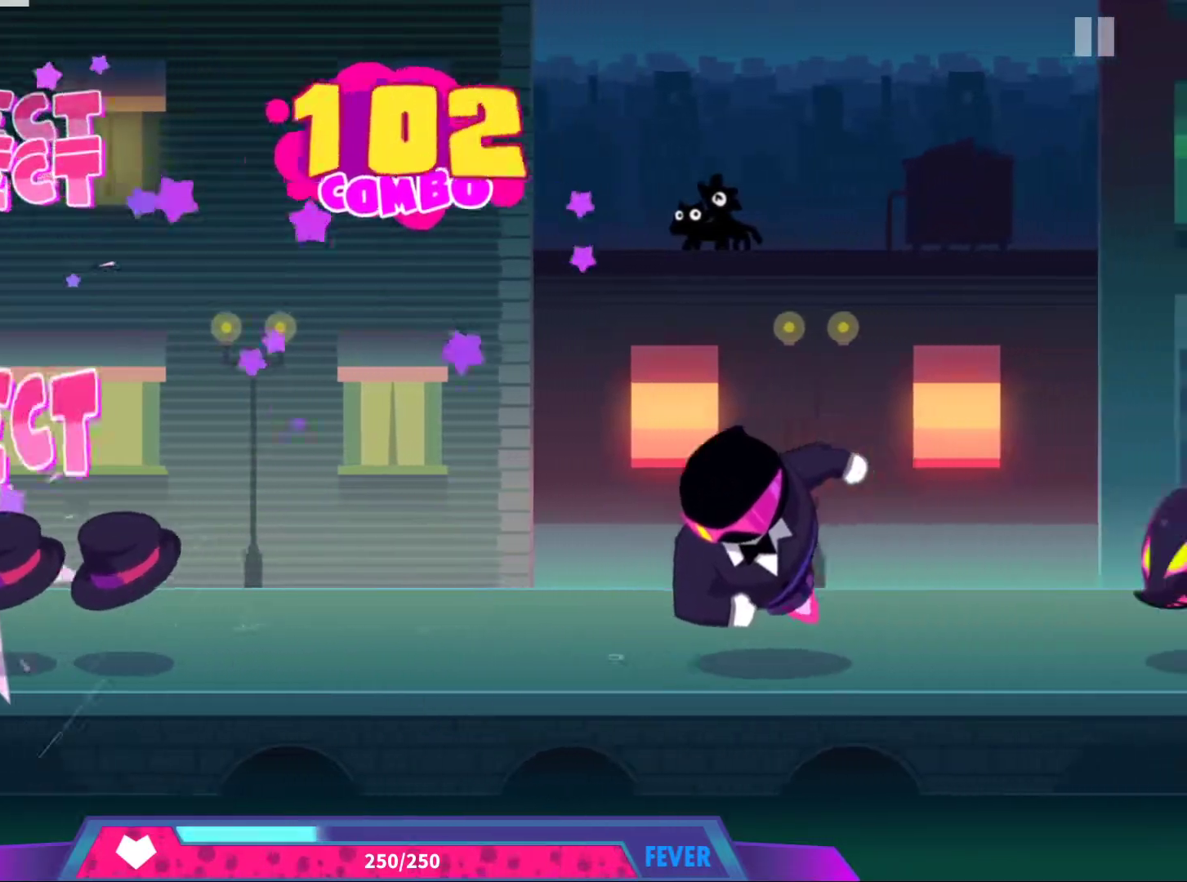
{"buttons": [], "left_stick": "center", "events": [[67, "X", "down"], [100, "A", "up"], [150, "A", "down"], [167, "X", "up"], [250, "A", "up"]]}
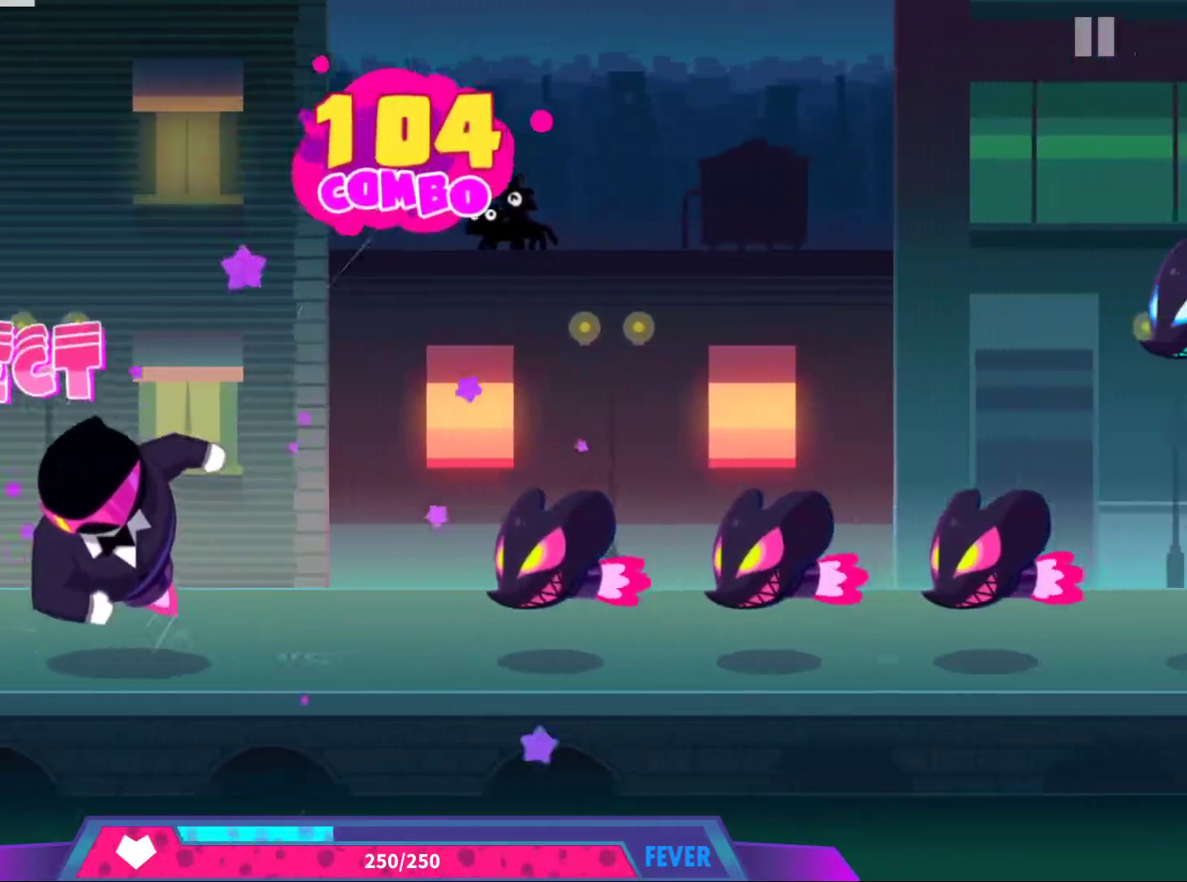
{"buttons": ["A"], "left_stick": "center", "events": [[167, "A", "down"], [283, "A", "up"], [483, "A", "down"]]}
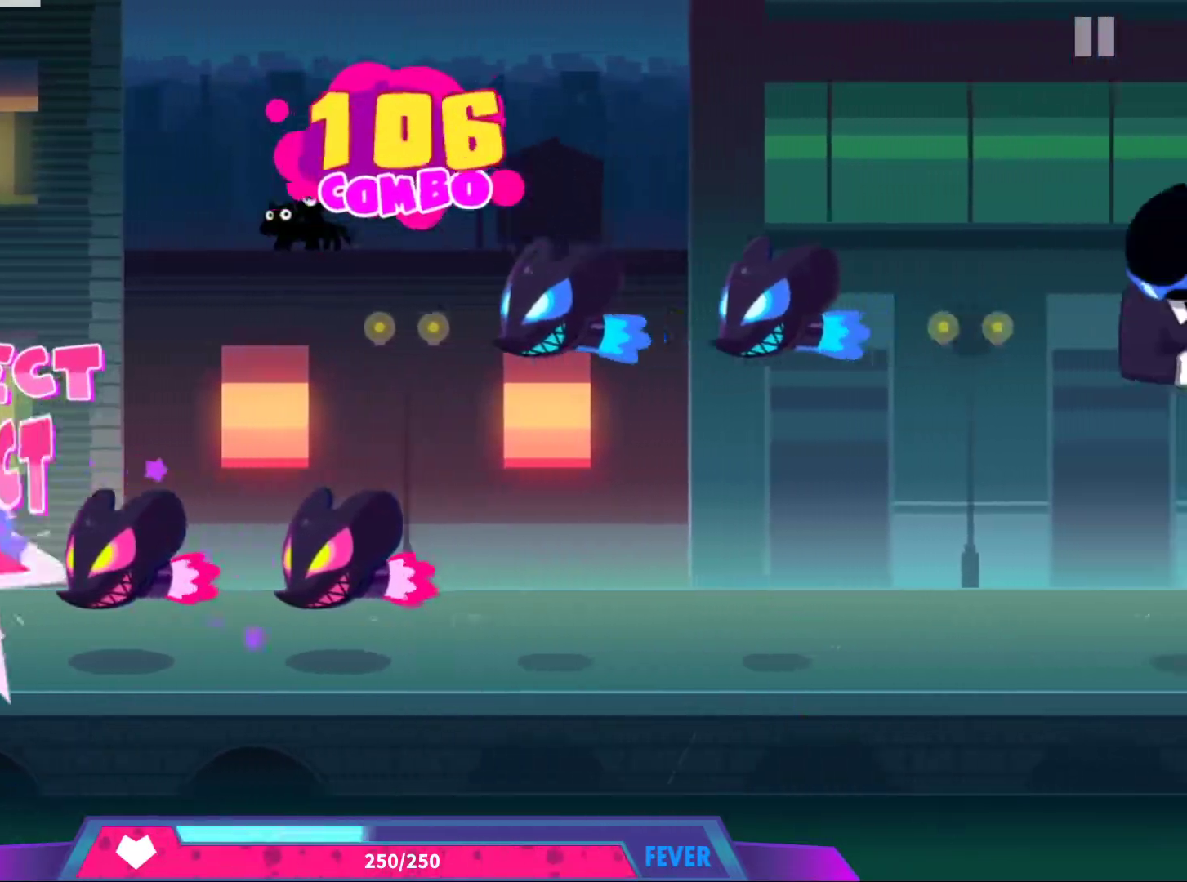
{"buttons": ["DPAD_UP"], "left_stick": "center", "events": [[83, "A", "up"], [150, "A", "down"], [250, "A", "up"], [300, "A", "down"], [400, "A", "up"], [483, "DPAD_UP", "down"]]}
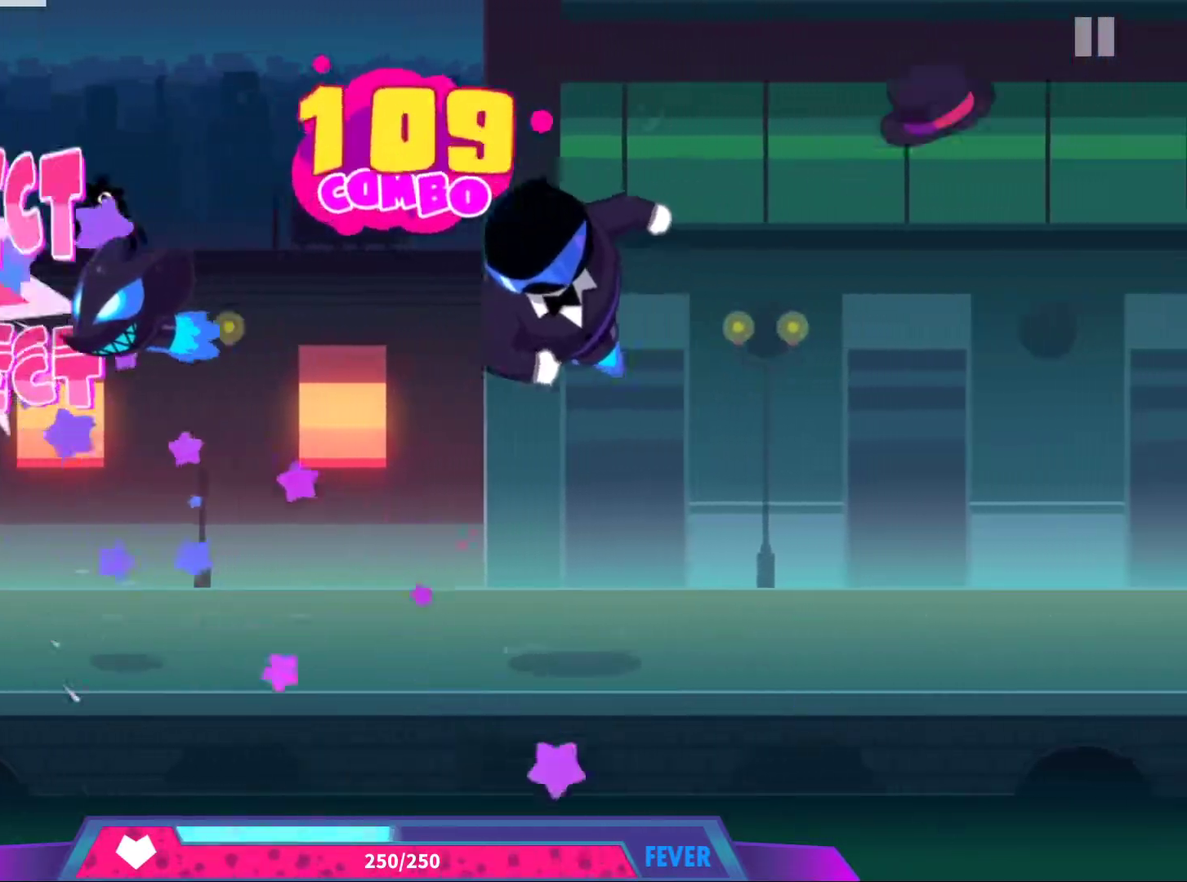
{"buttons": ["DPAD_UP"], "left_stick": "center", "events": [[67, "DPAD_UP", "up"], [150, "DPAD_UP", "down"], [233, "DPAD_UP", "up"], [483, "DPAD_UP", "down"]]}
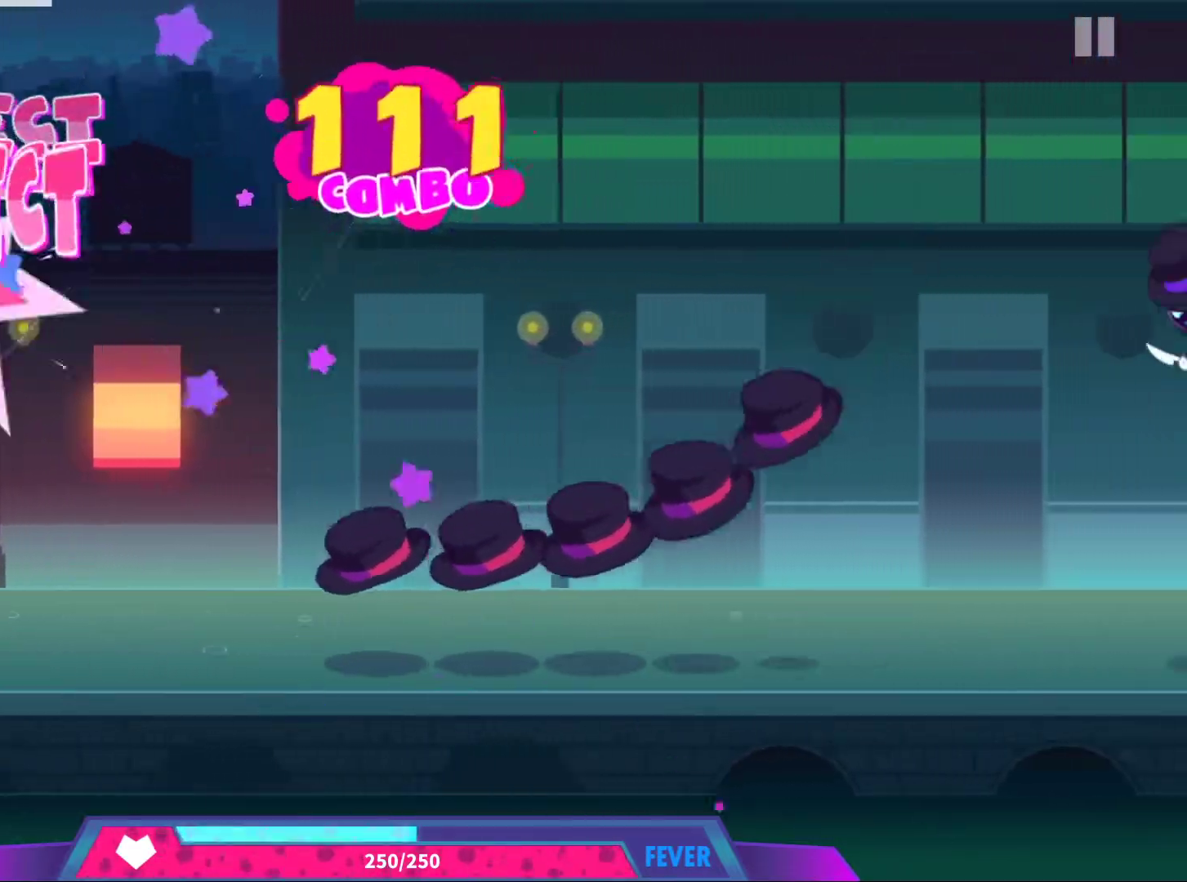
{"buttons": ["A"], "left_stick": "center", "events": [[83, "DPAD_UP", "up"], [283, "A", "down"], [367, "X", "down"], [417, "A", "up"], [483, "A", "down"], [483, "X", "up"]]}
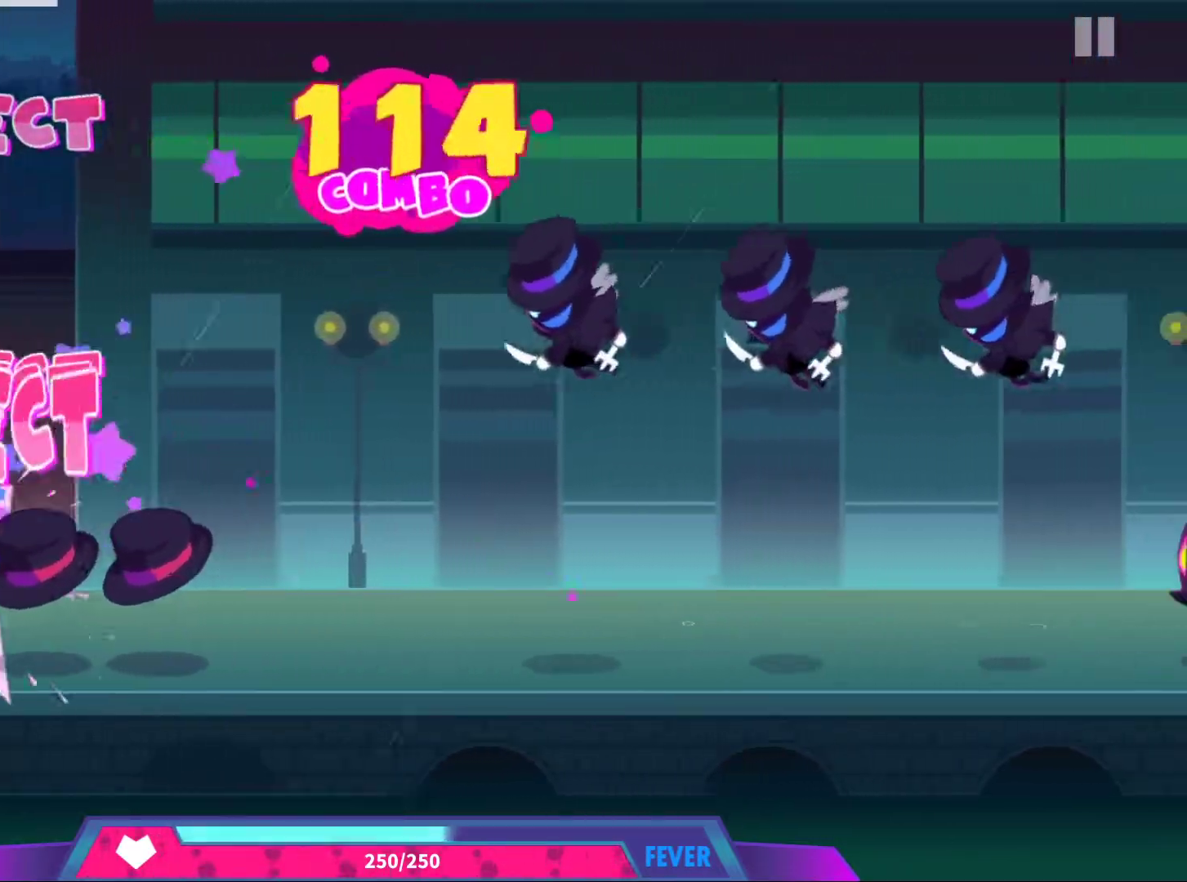
{"buttons": ["DPAD_UP"], "left_stick": "center", "events": [[50, "X", "down"], [67, "A", "up"], [133, "A", "down"], [150, "X", "up"], [233, "A", "up"], [433, "DPAD_UP", "down"]]}
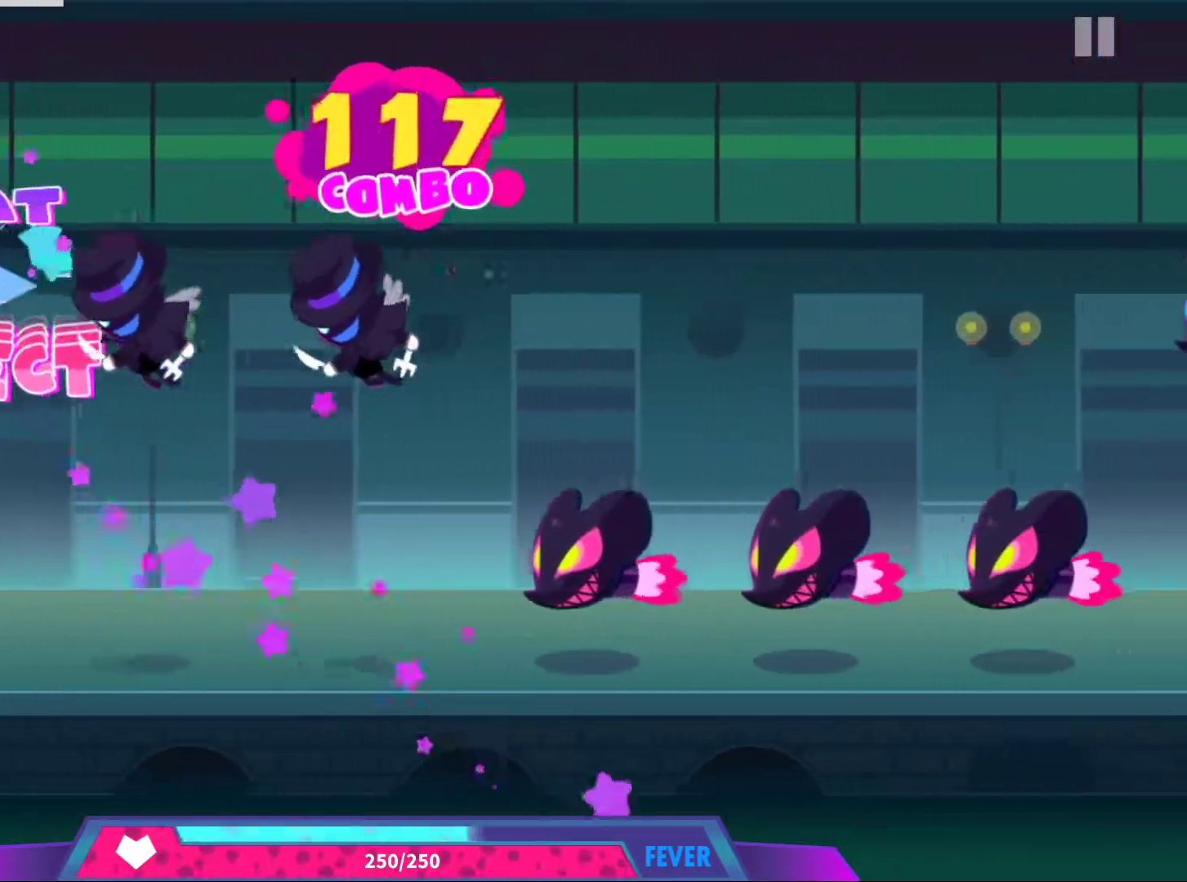
{"buttons": ["A"], "left_stick": "center", "events": [[17, "DPAD_UP", "up"], [117, "DPAD_UP", "down"], [183, "DPAD_UP", "up"], [267, "DPAD_UP", "down"], [333, "DPAD_UP", "up"], [500, "A", "down"]]}
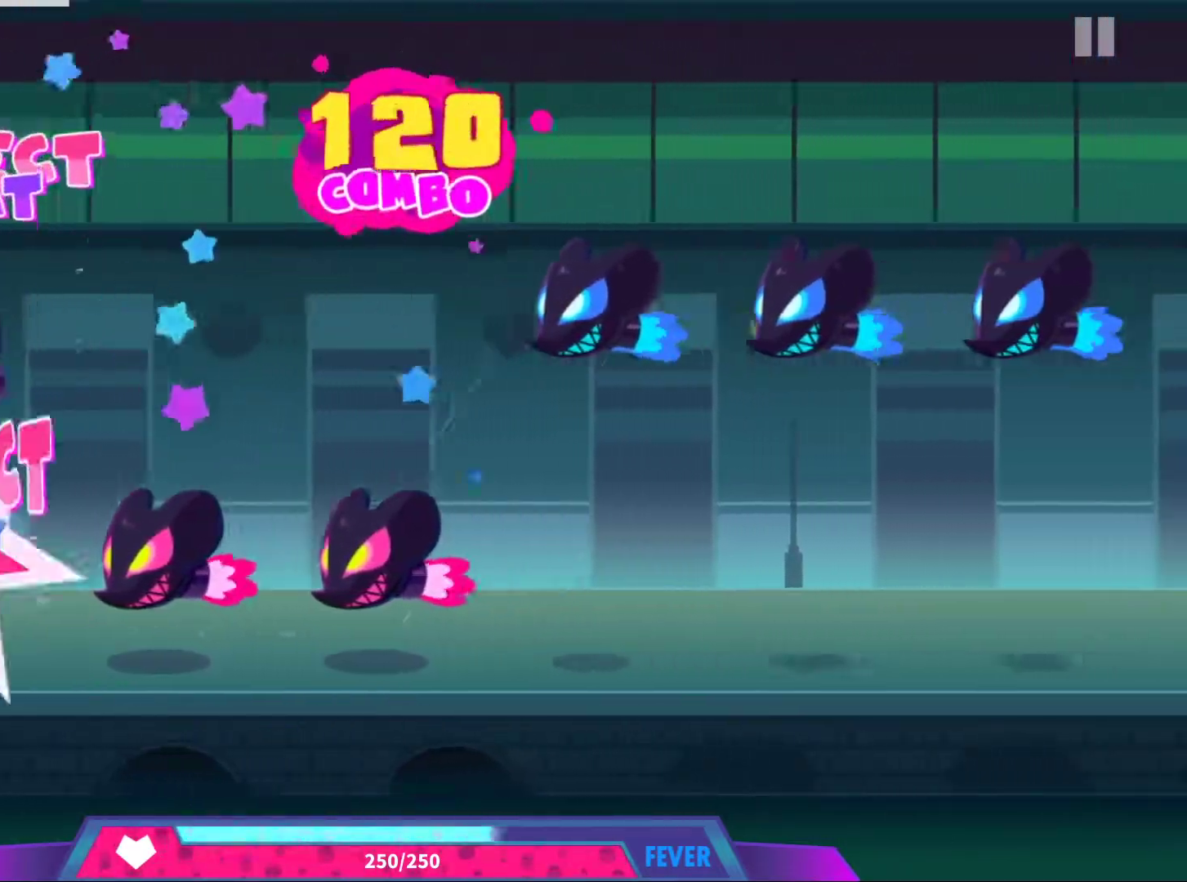
{"buttons": ["DPAD_UP"], "left_stick": "center", "events": [[83, "A", "up"], [150, "A", "down"], [233, "A", "up"], [317, "A", "down"], [400, "A", "up"], [483, "DPAD_UP", "down"]]}
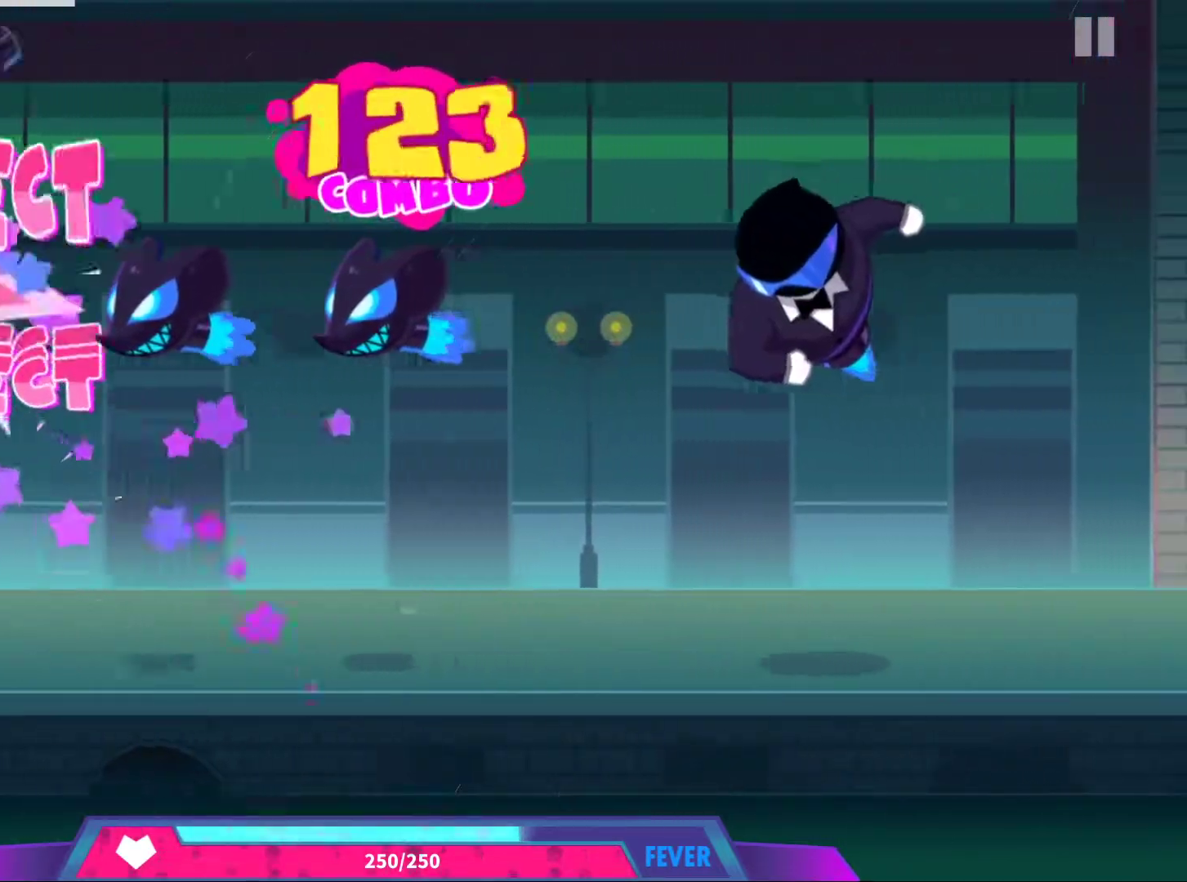
{"buttons": [], "left_stick": "center", "events": [[50, "DPAD_UP", "up"], [150, "DPAD_UP", "down"], [233, "DPAD_UP", "up"], [333, "DPAD_UP", "down"], [417, "DPAD_UP", "up"]]}
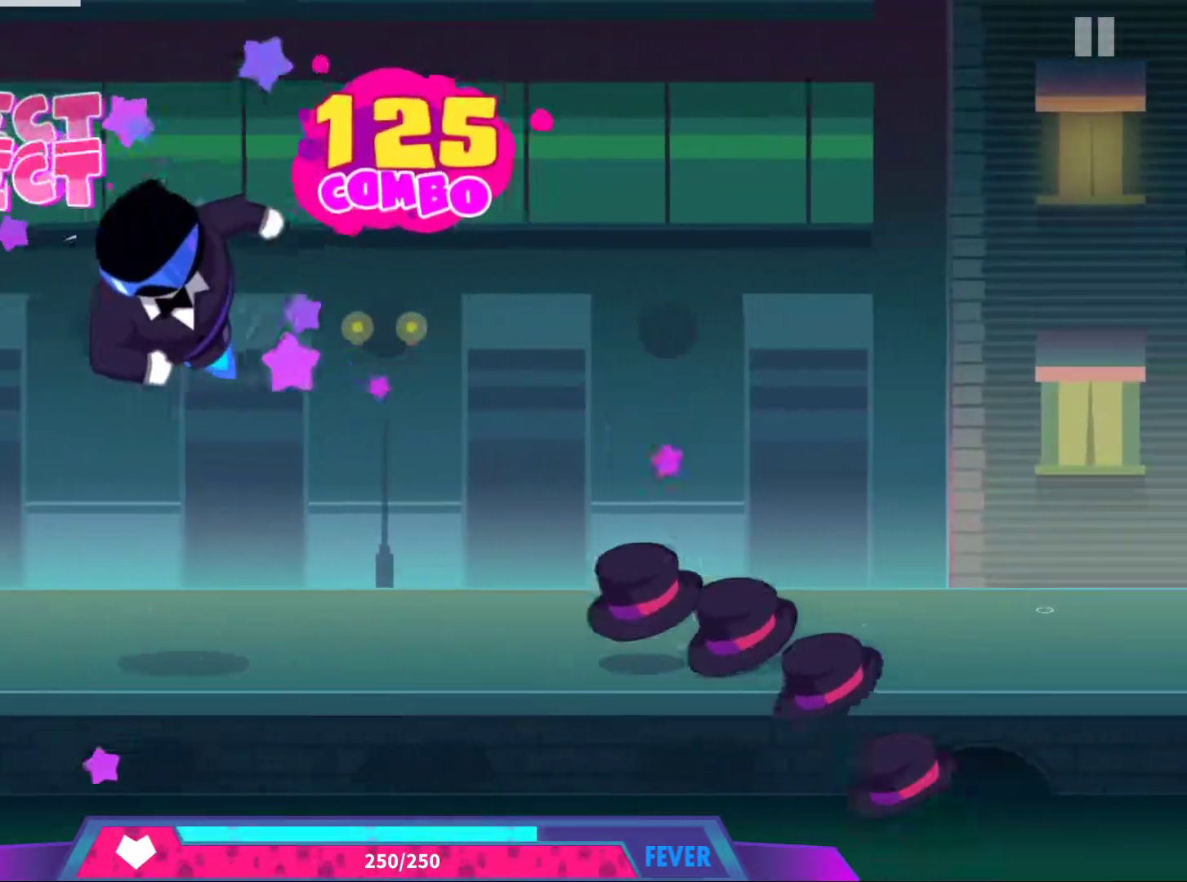
{"buttons": [], "left_stick": "center", "events": [[200, "DPAD_UP", "down"], [300, "DPAD_UP", "up"]]}
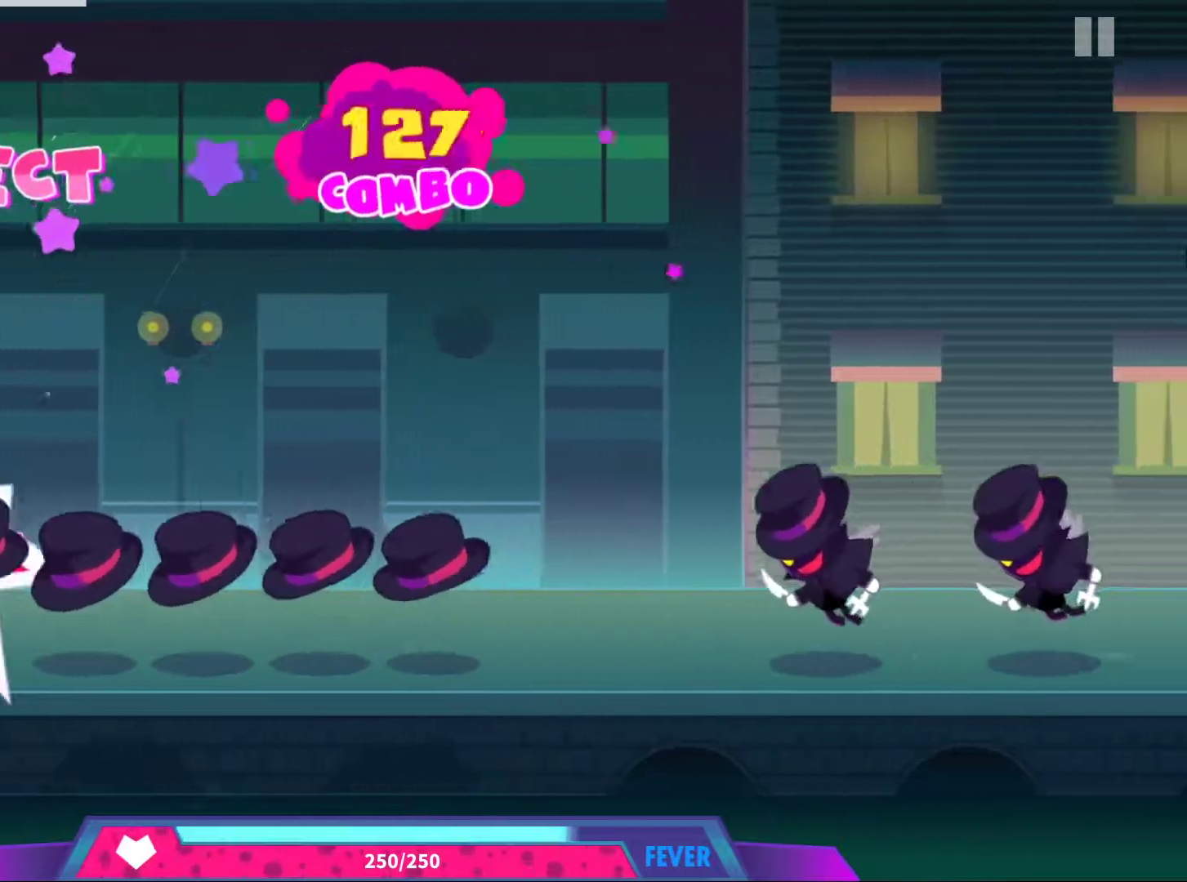
{"buttons": [], "left_stick": "center", "events": [[17, "A", "down"], [100, "X", "down"], [133, "A", "up"], [200, "A", "down"], [217, "X", "up"], [283, "X", "down"], [300, "A", "up"], [367, "A", "down"], [367, "X", "up"], [483, "A", "up"]]}
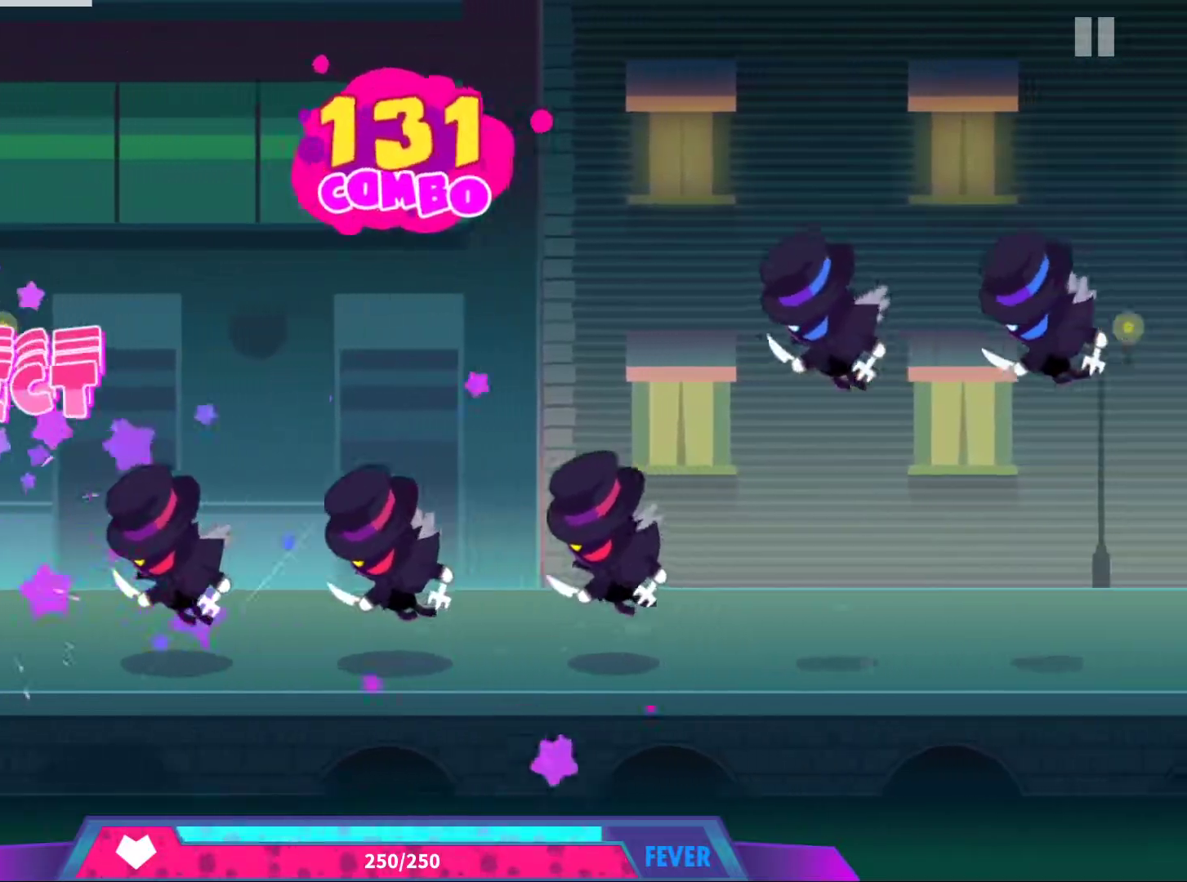
{"buttons": [], "left_stick": "center", "events": [[183, "A", "down"], [267, "A", "up"], [333, "A", "down"], [433, "A", "up"]]}
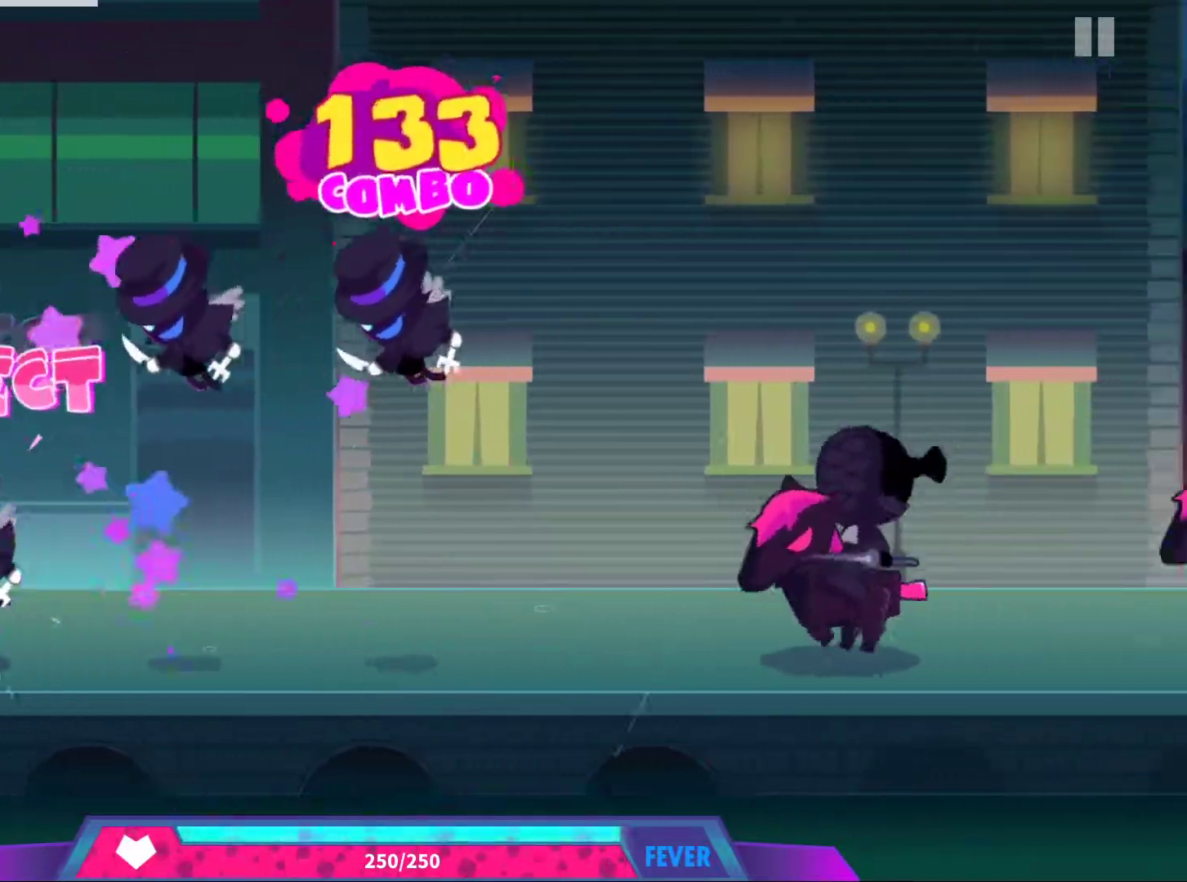
{"buttons": [], "left_stick": "center", "events": [[17, "A", "down"], [133, "A", "up"], [183, "DPAD_UP", "down"], [250, "DPAD_UP", "up"], [367, "DPAD_UP", "down"], [450, "DPAD_UP", "up"]]}
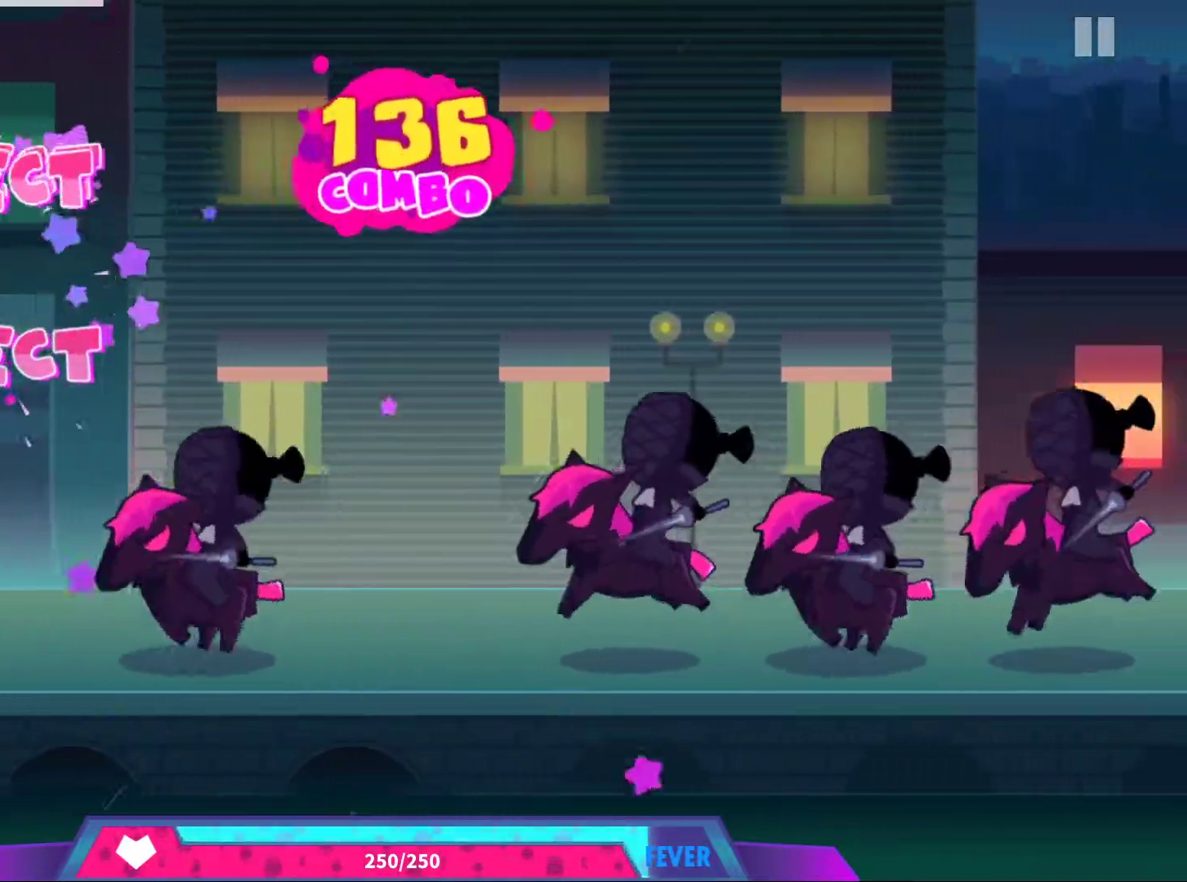
{"buttons": [], "left_stick": "center", "events": [[200, "A", "down"], [333, "A", "up"]]}